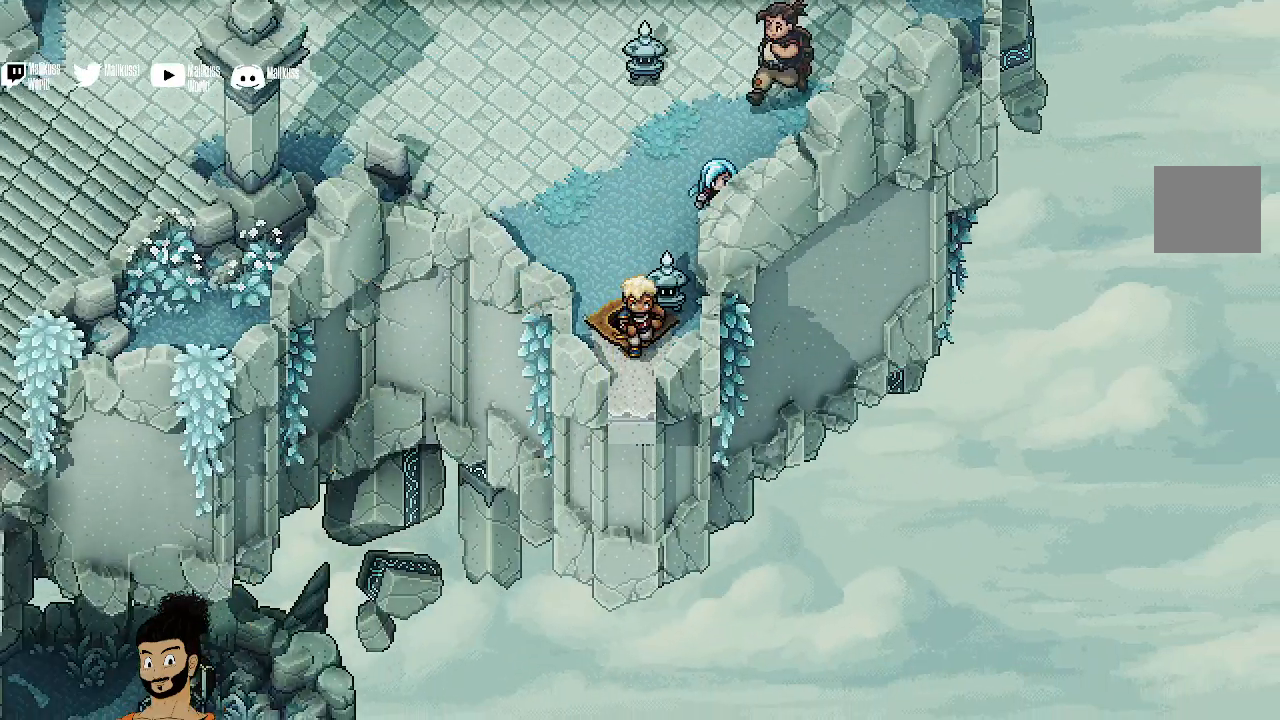
Gameplay with a controller (Xbox layout); each line is a JSON object with the inputs held at the frame after it. "events" lists button and stick changes between this image and that frame as [ms after this image, input, new state], when the widget could be followed in between. Not read: right_stick.
{"buttons": [], "left_stick": "down", "events": [[367, "A", "down"], [500, "A", "up"]]}
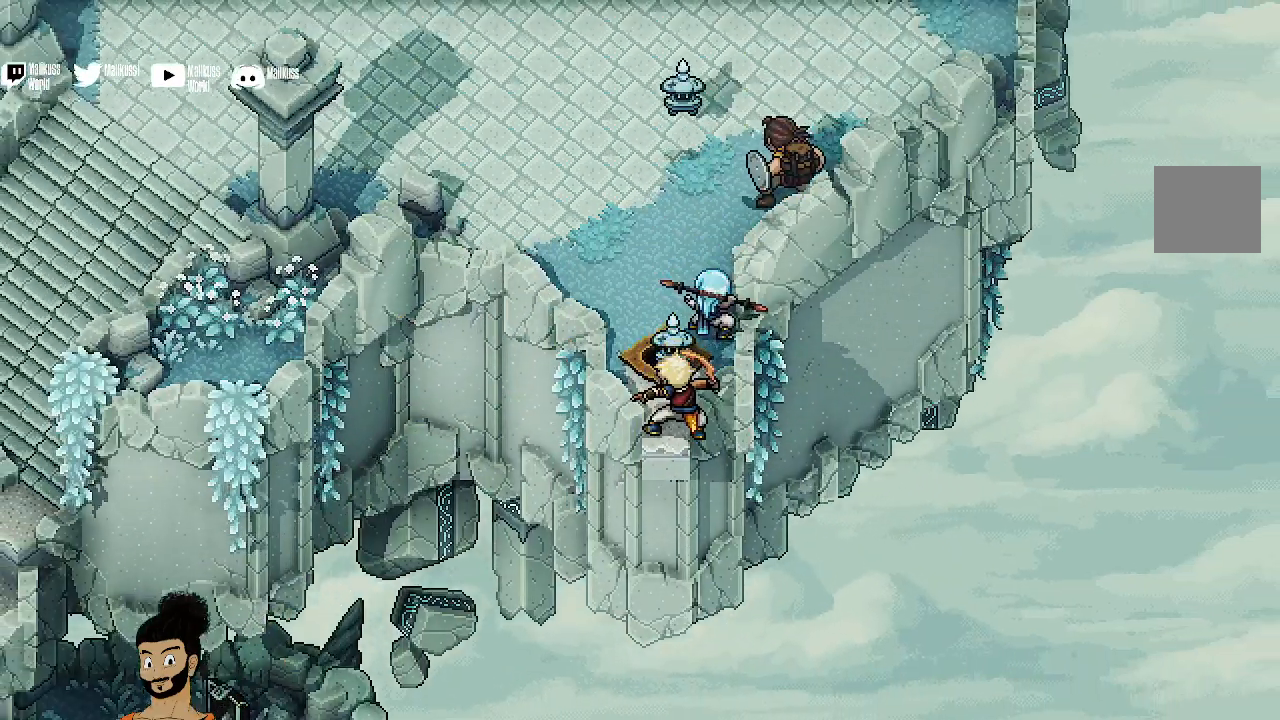
{"buttons": [], "left_stick": "down", "events": []}
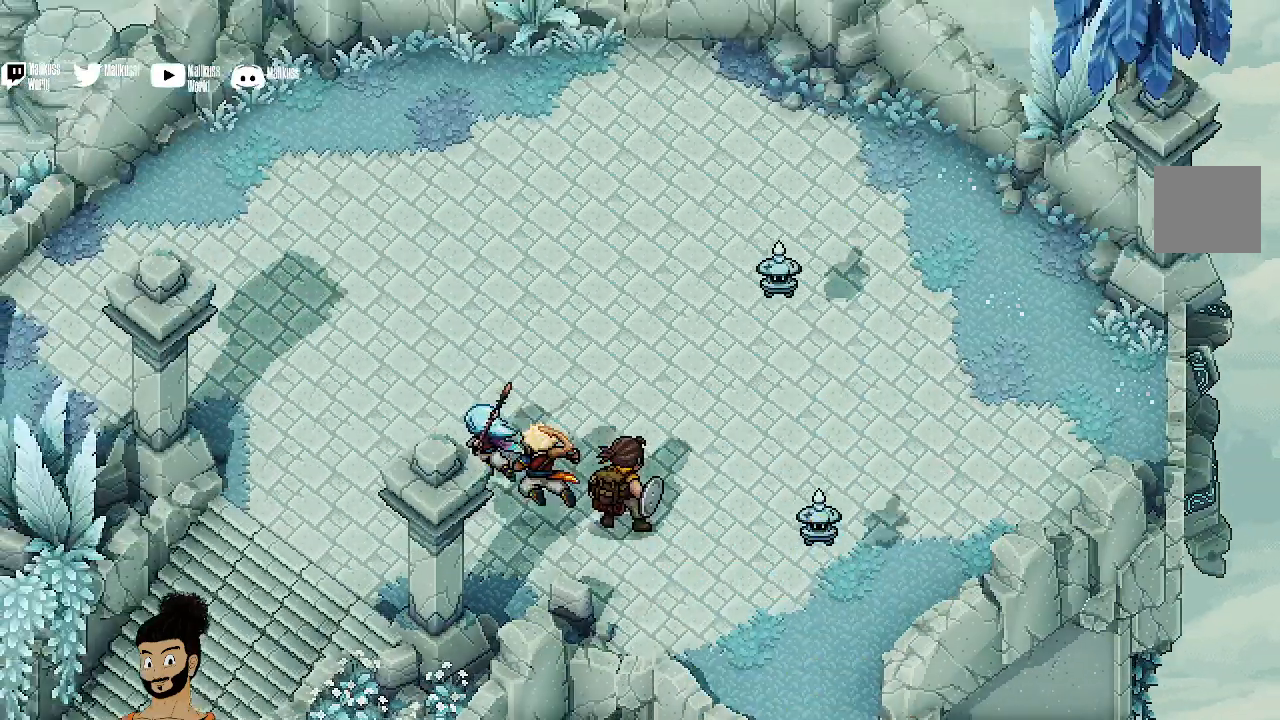
{"buttons": [], "left_stick": "center", "events": [[33, "left_stick", "center"]]}
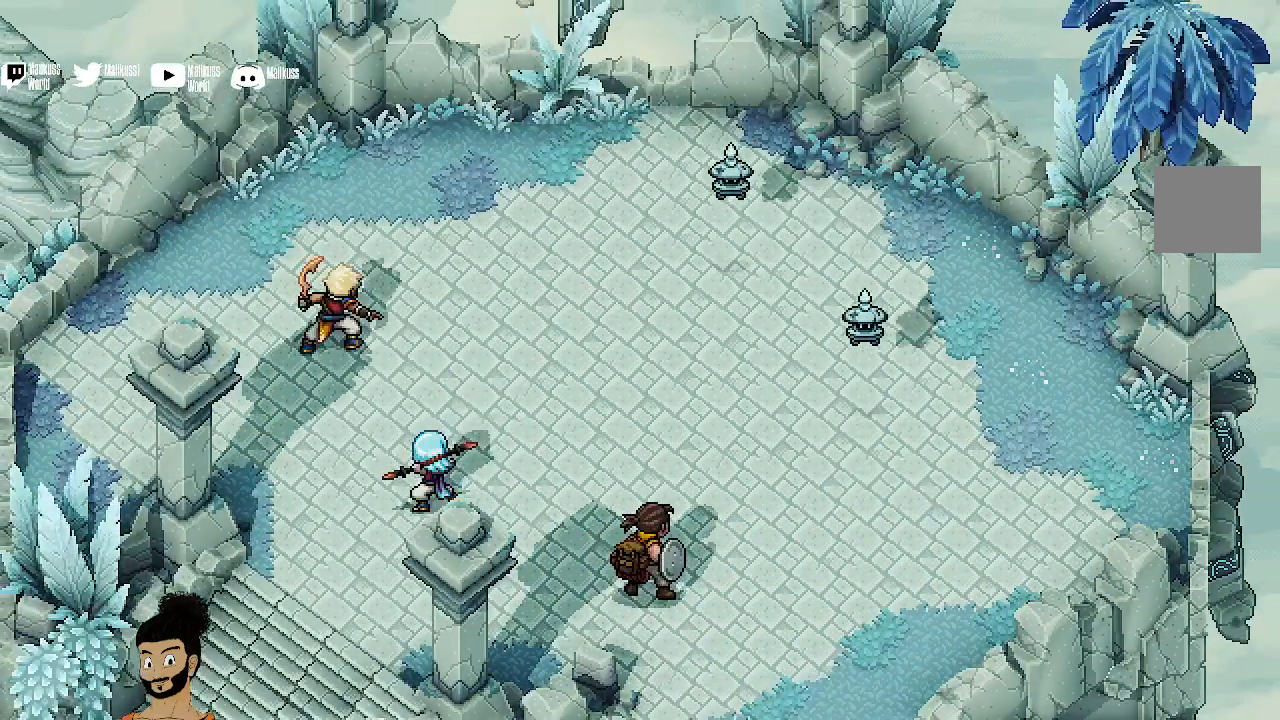
{"buttons": [], "left_stick": "center", "events": []}
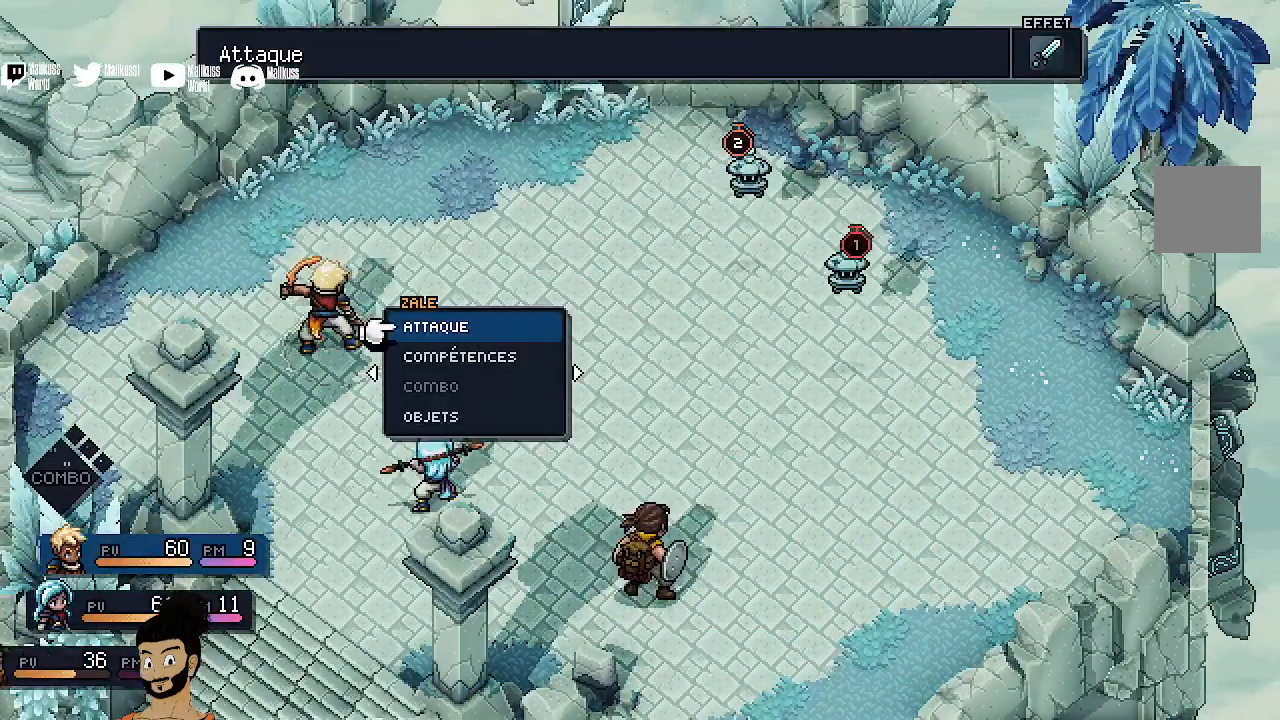
{"buttons": [], "left_stick": "center", "events": []}
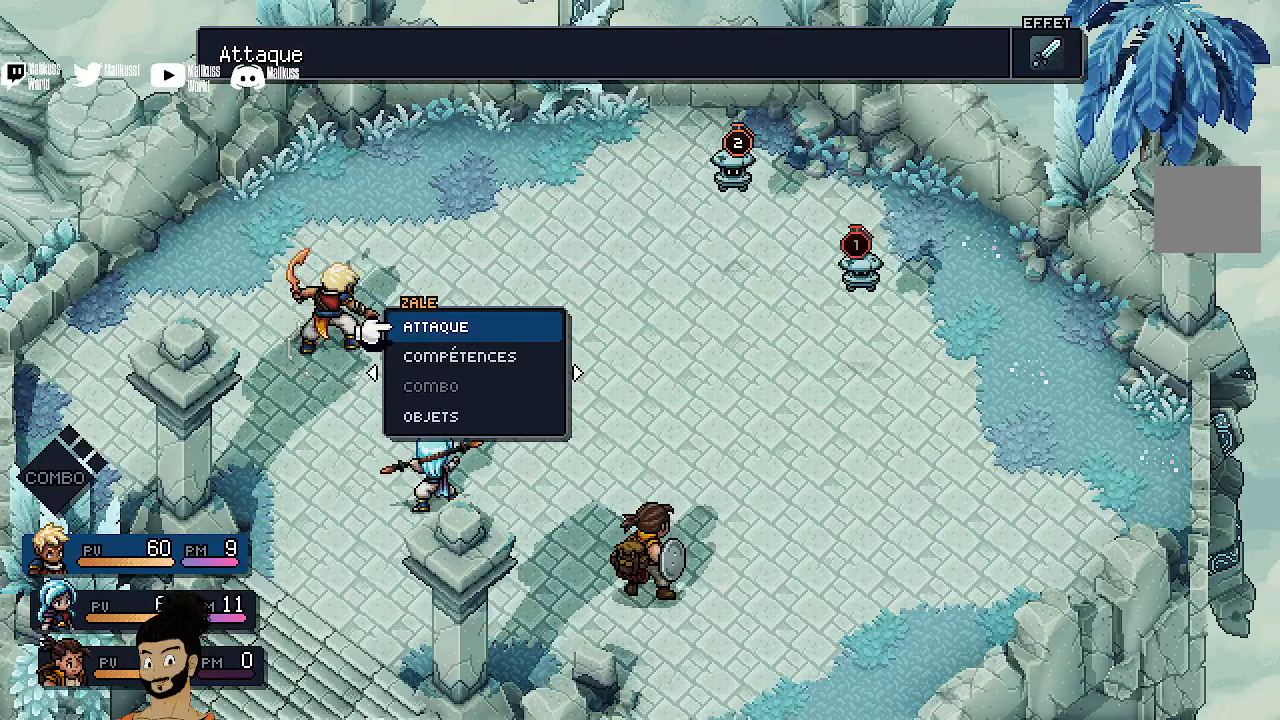
{"buttons": [], "left_stick": "center", "events": []}
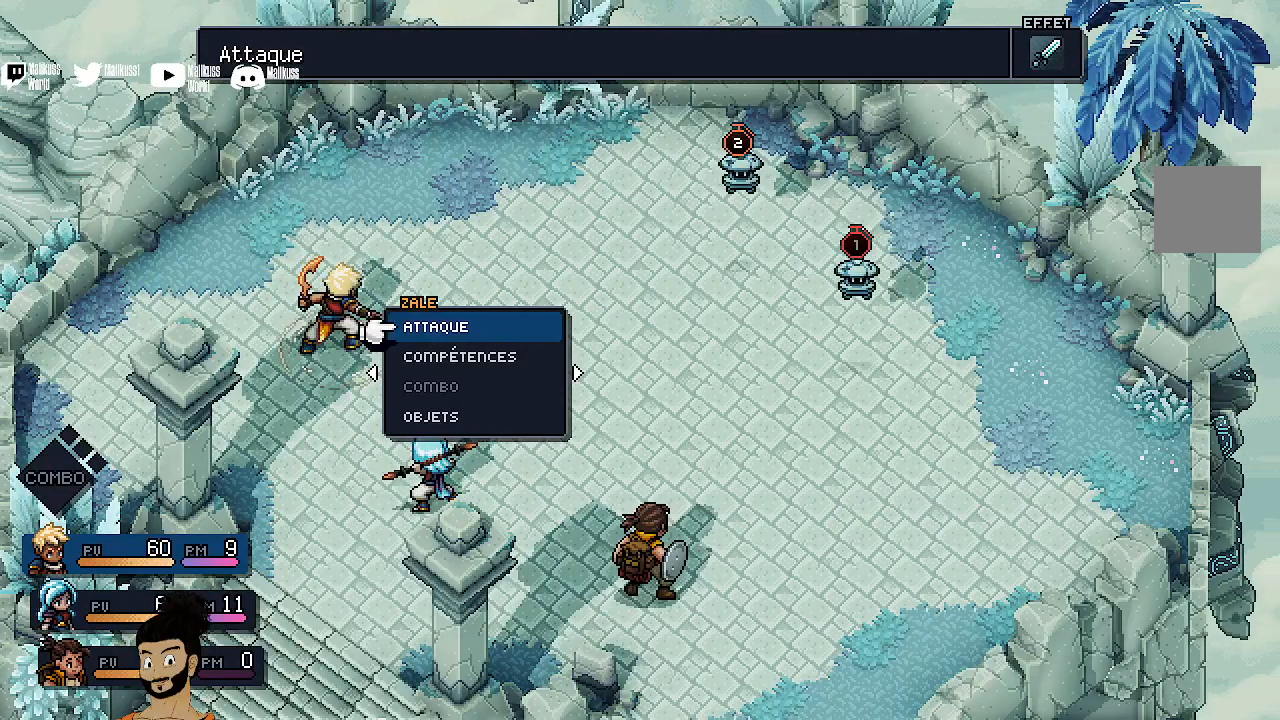
{"buttons": [], "left_stick": "center", "events": [[400, "A", "down"], [433, "A", "up"]]}
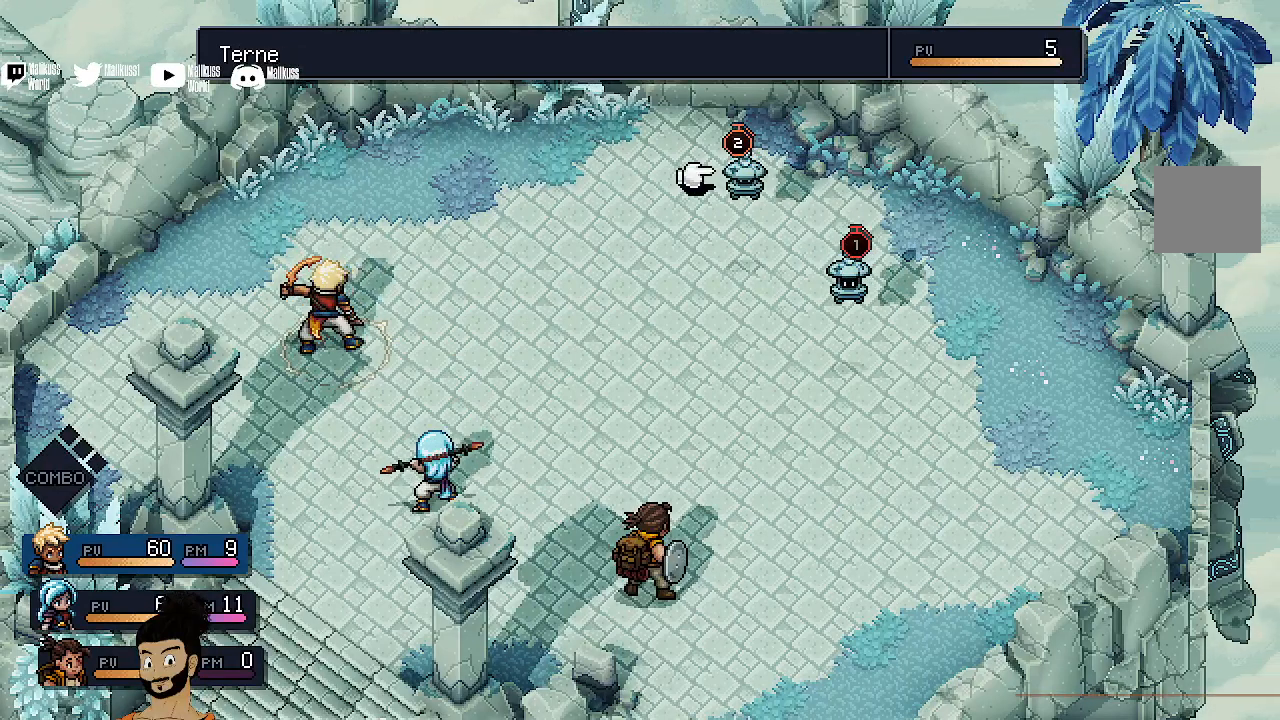
{"buttons": [], "left_stick": "center", "events": []}
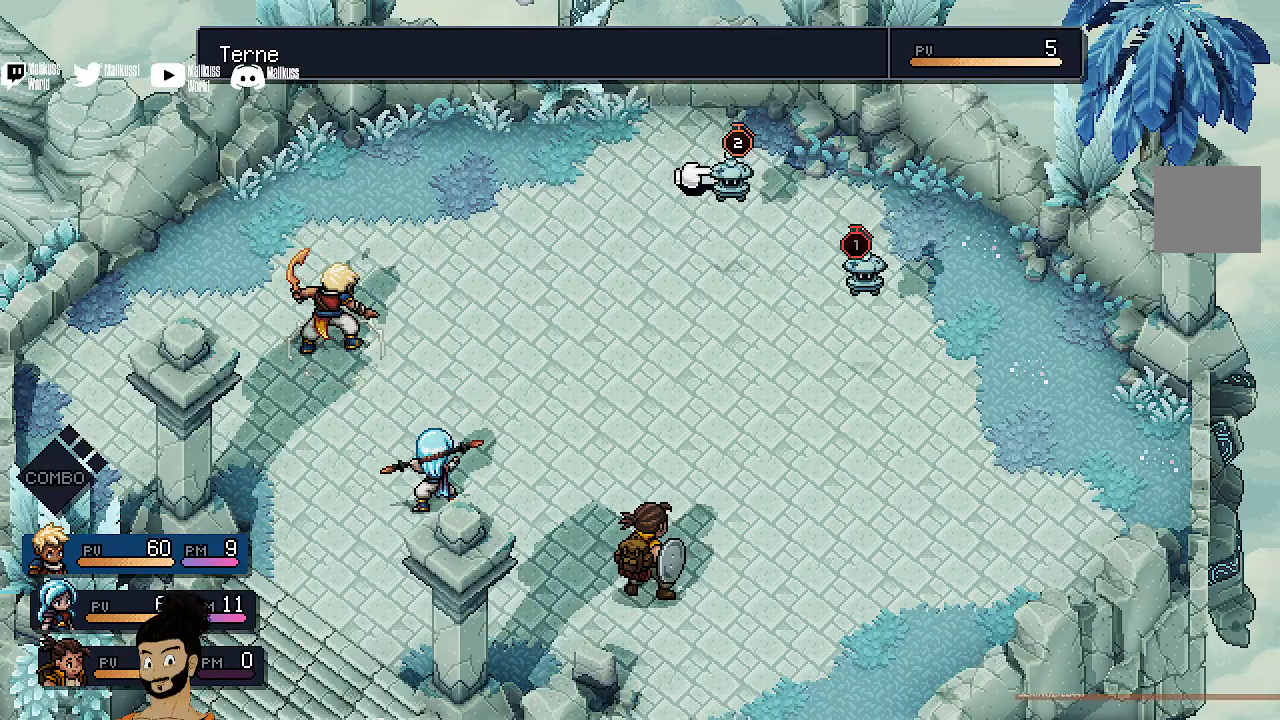
{"buttons": [], "left_stick": "center", "events": []}
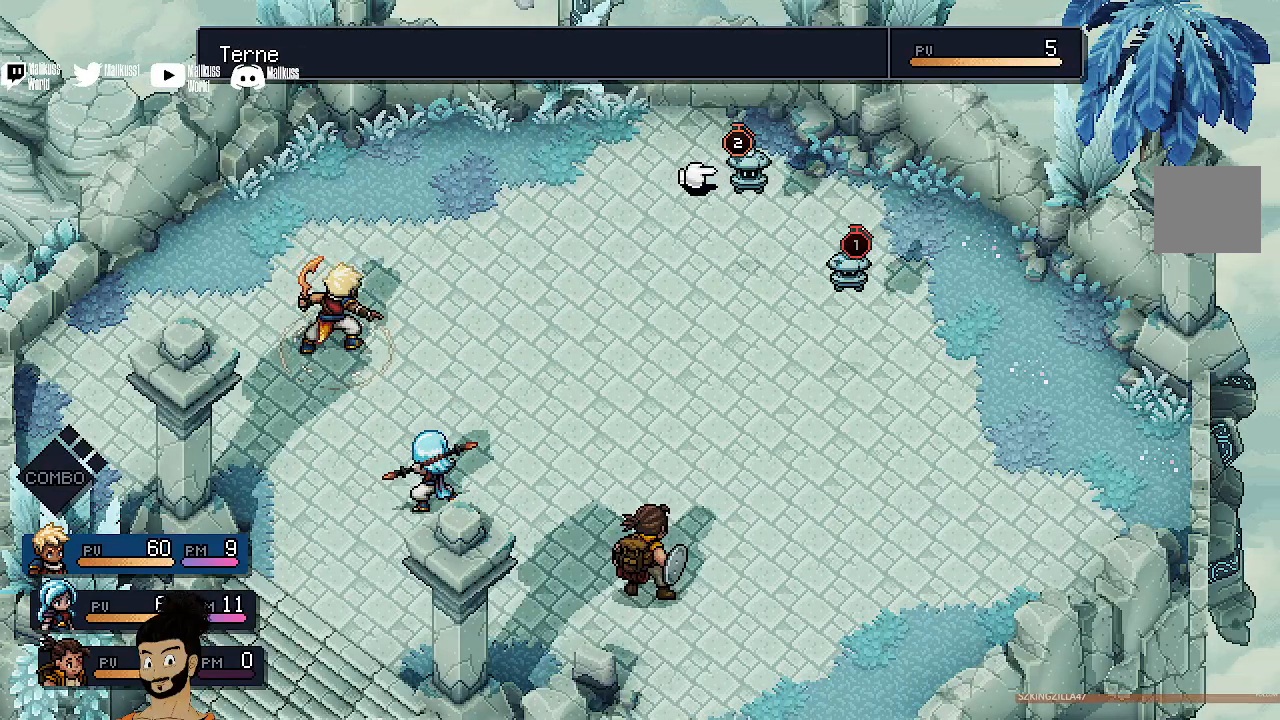
{"buttons": [], "left_stick": "center", "events": []}
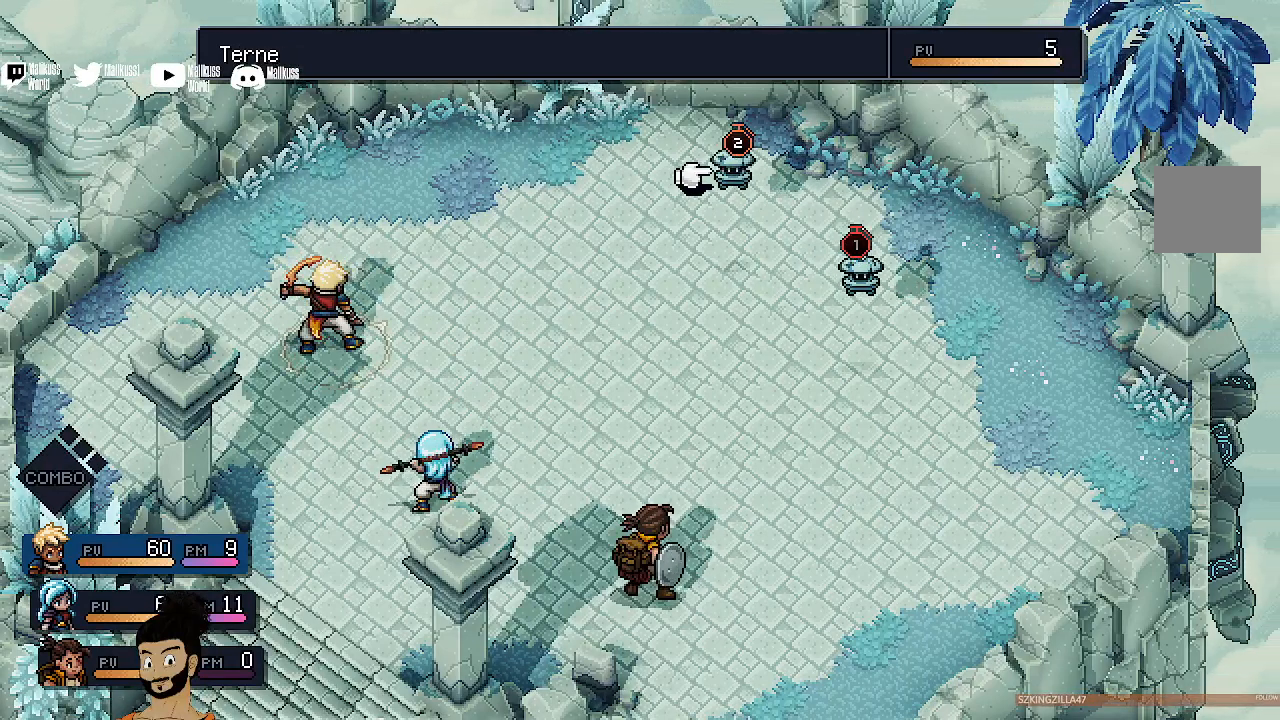
{"buttons": [], "left_stick": "center", "events": []}
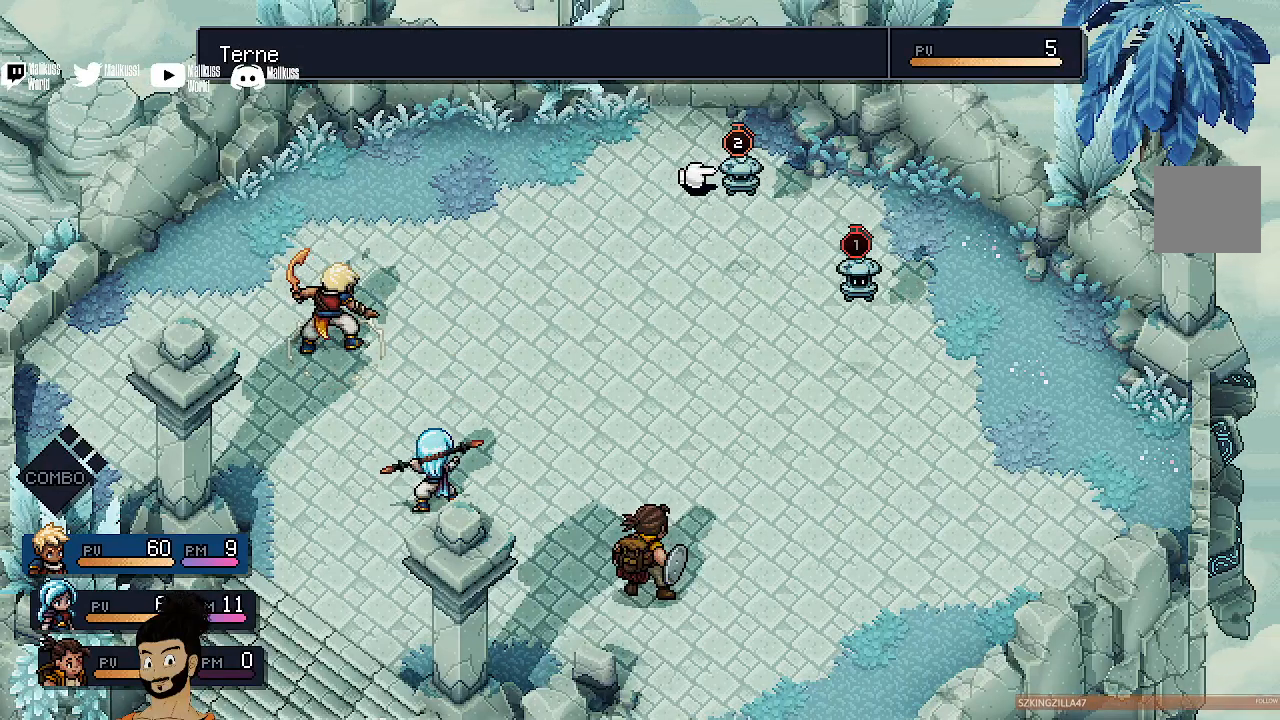
{"buttons": [], "left_stick": "center", "events": [[400, "B", "down"], [500, "B", "up"]]}
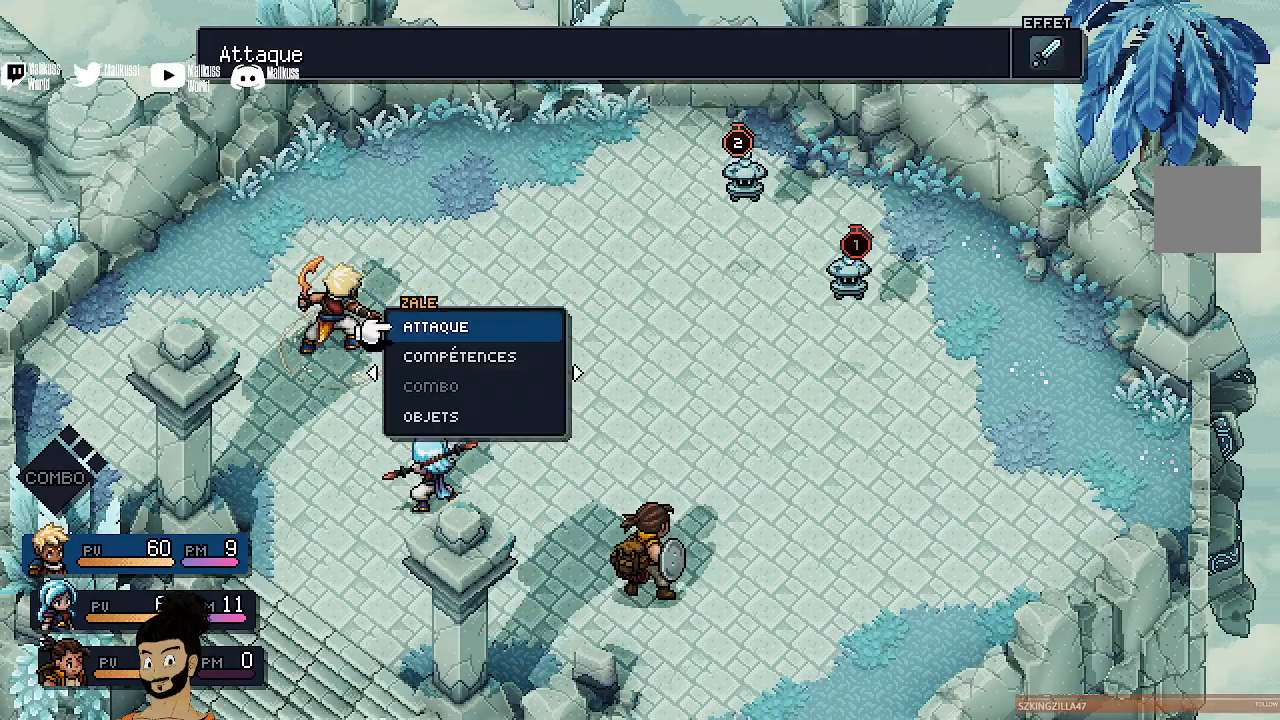
{"buttons": [], "left_stick": "center", "events": []}
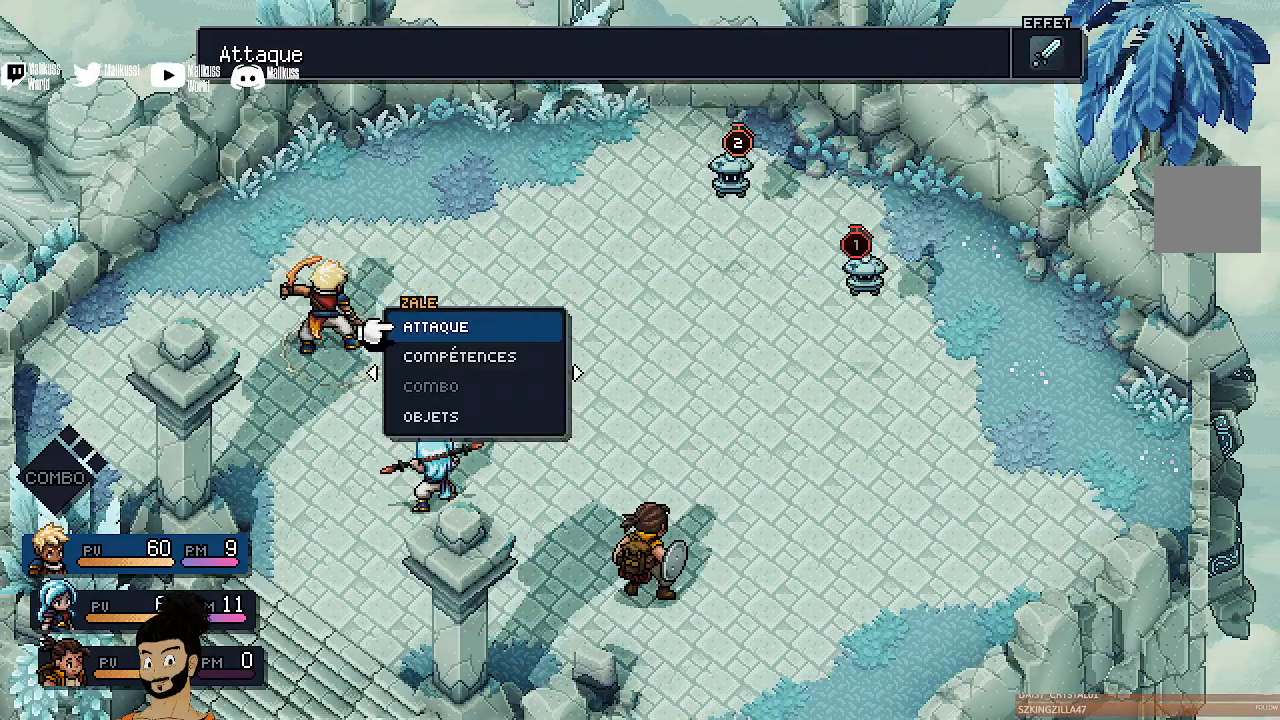
{"buttons": [], "left_stick": "center", "events": [[100, "DPAD_DOWN", "down"], [200, "DPAD_DOWN", "up"], [267, "A", "down"], [400, "A", "up"]]}
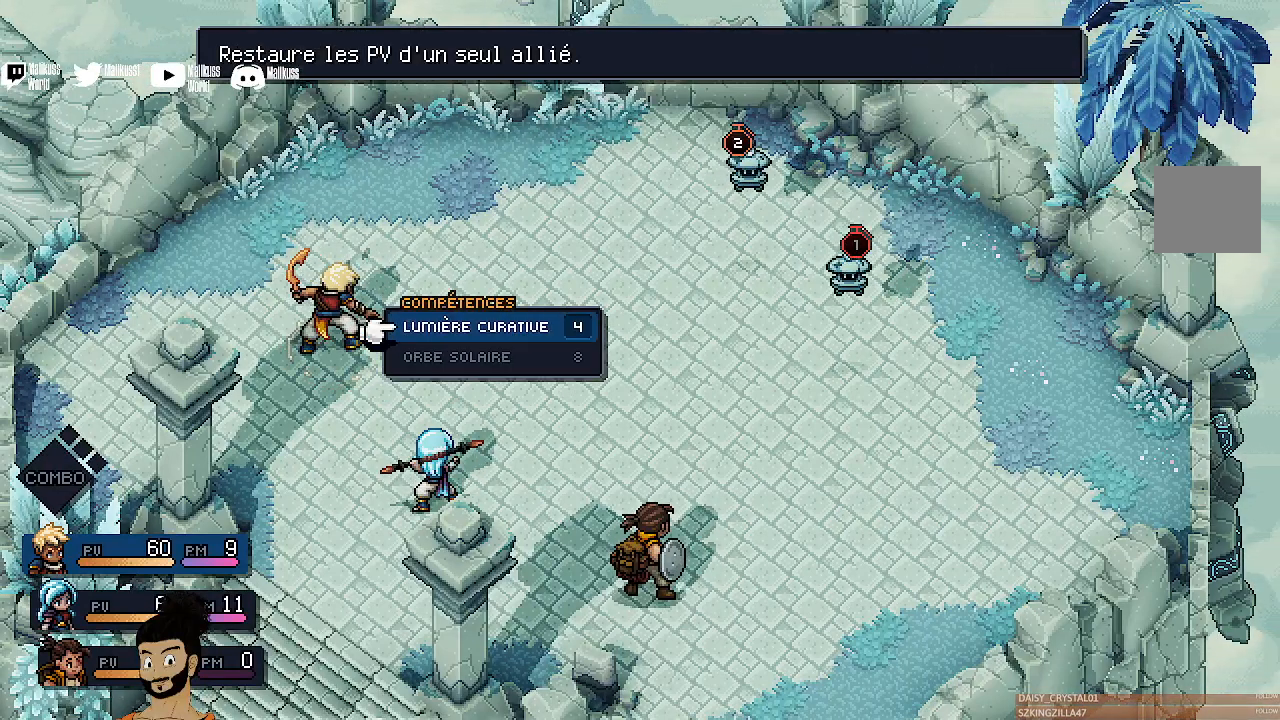
{"buttons": ["DPAD_UP"], "left_stick": "center", "events": [[233, "B", "down"], [300, "B", "up"], [433, "DPAD_UP", "down"]]}
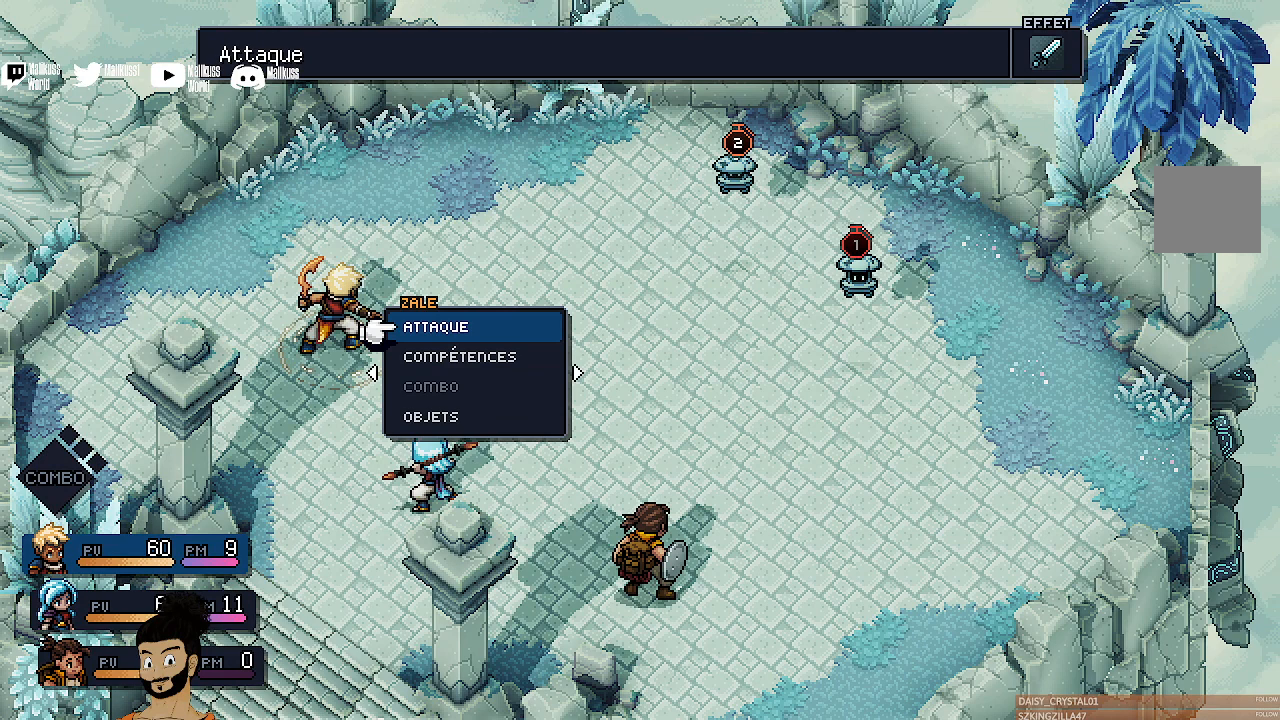
{"buttons": [], "left_stick": "center", "events": [[33, "DPAD_UP", "up"], [100, "A", "down"], [200, "A", "up"]]}
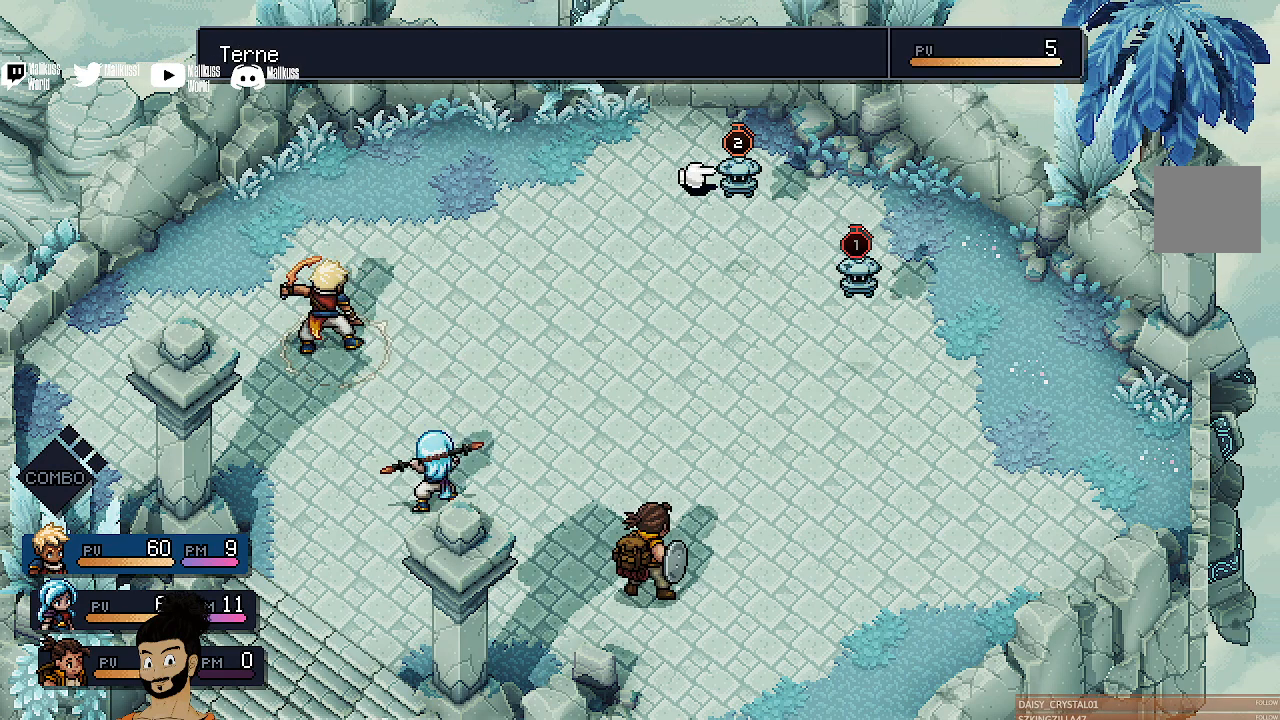
{"buttons": [], "left_stick": "center", "events": [[233, "A", "down"], [333, "A", "up"]]}
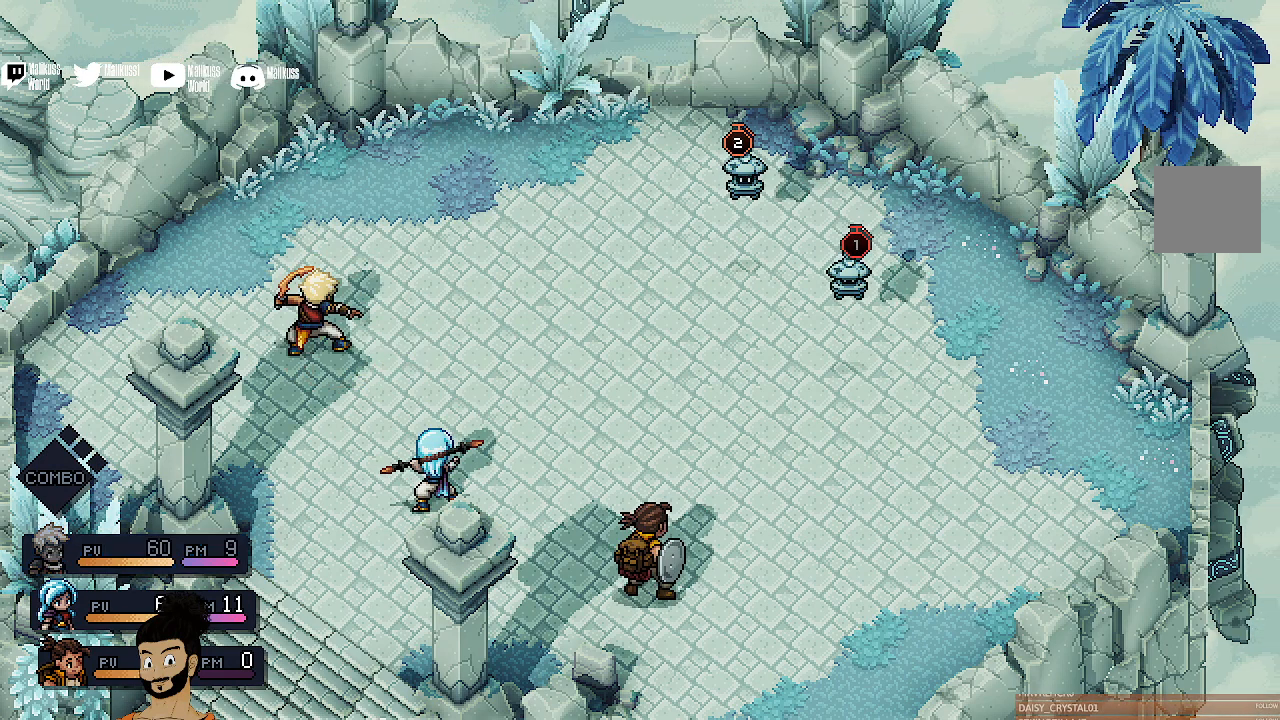
{"buttons": [], "left_stick": "center", "events": []}
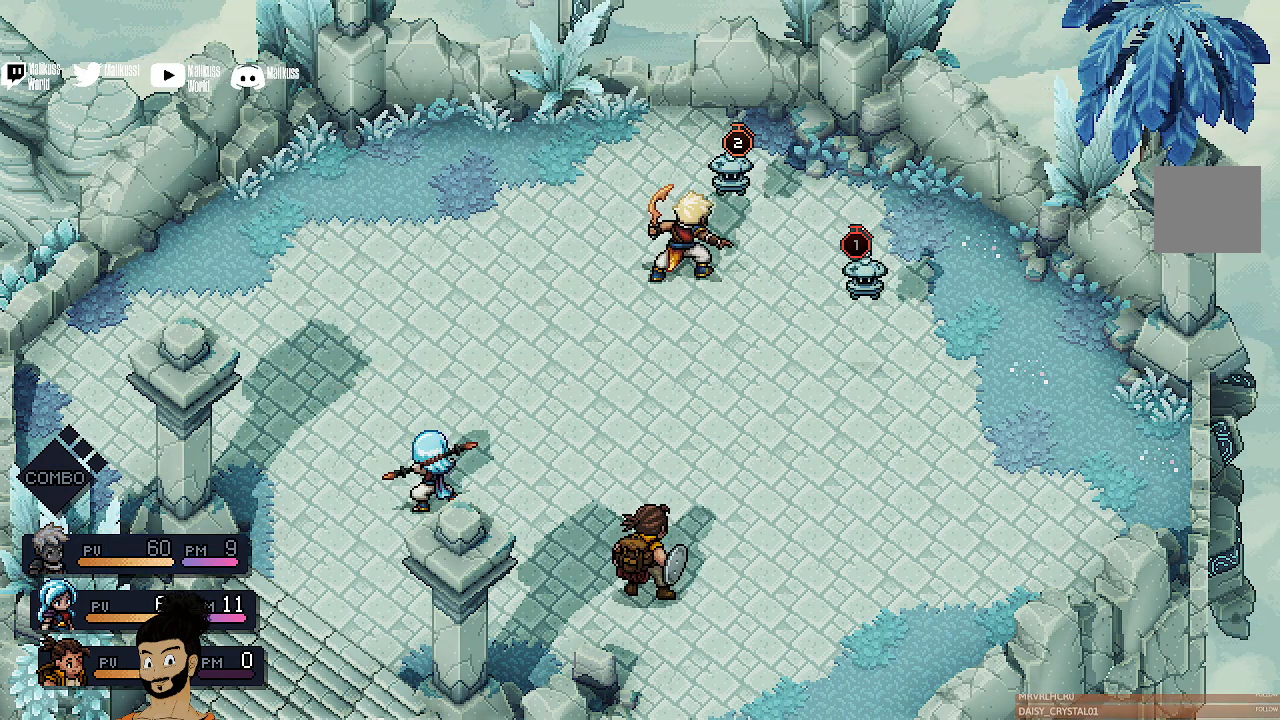
{"buttons": [], "left_stick": "center", "events": []}
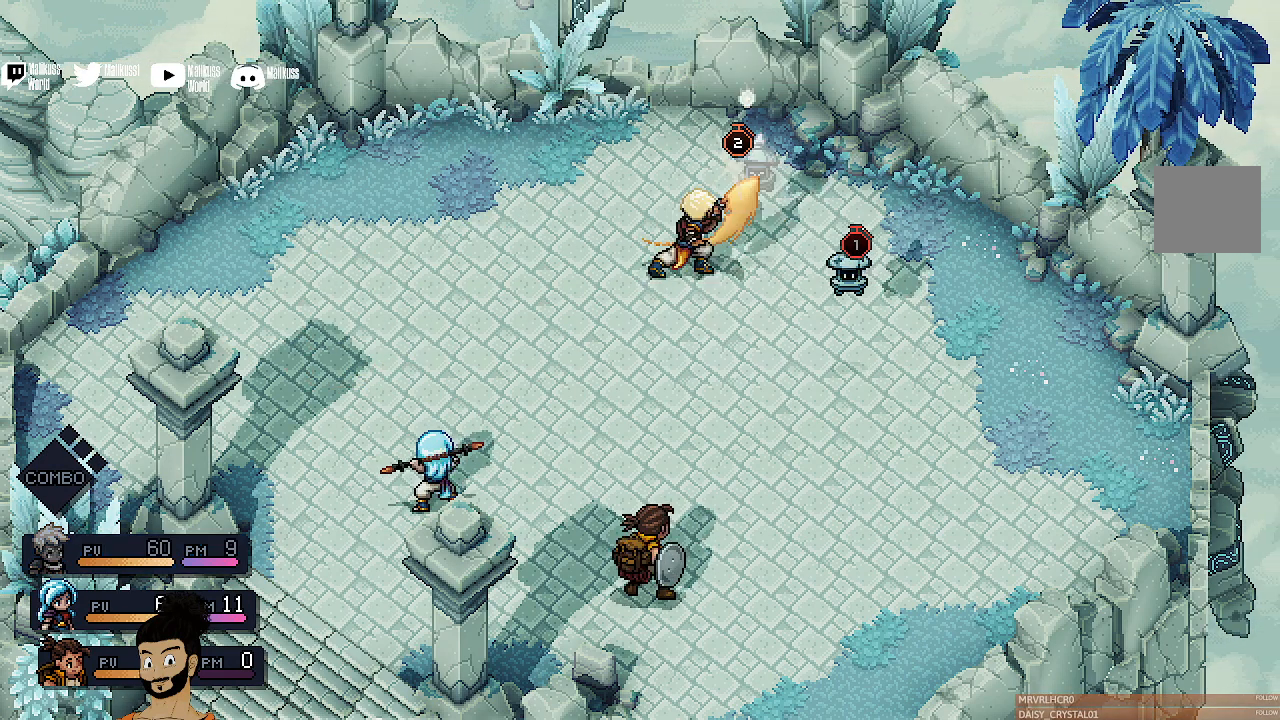
{"buttons": [], "left_stick": "center", "events": []}
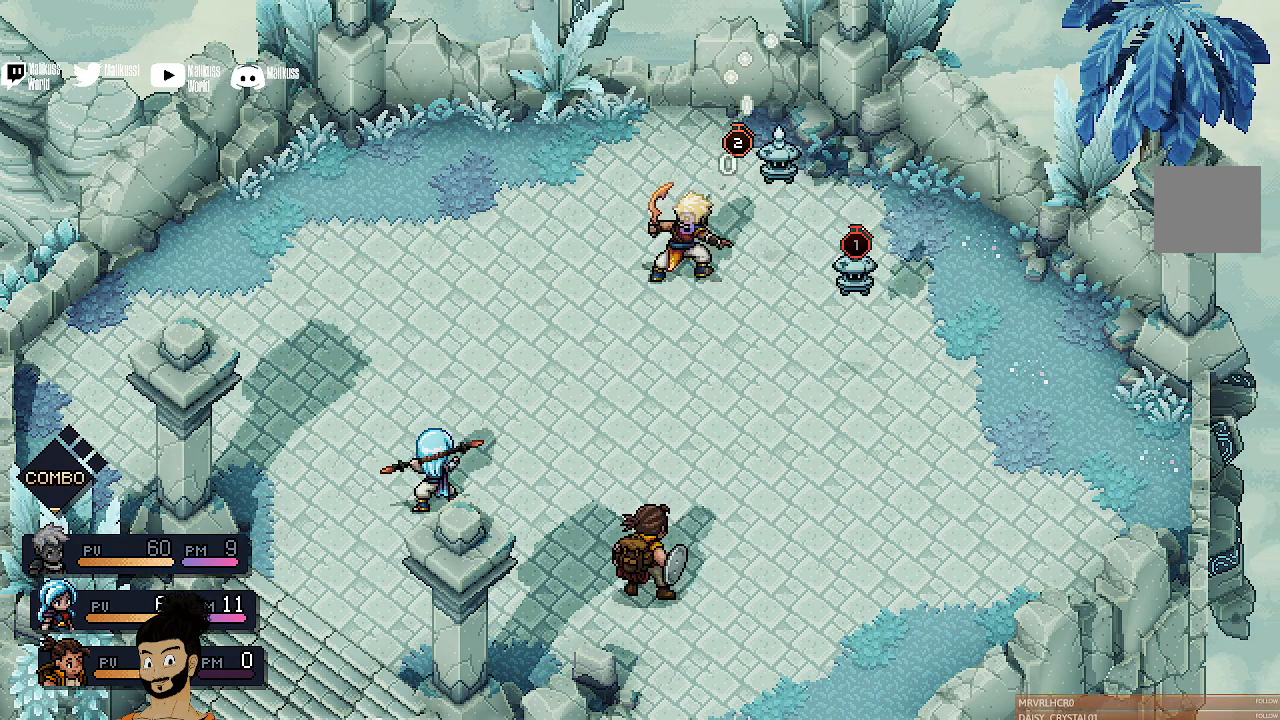
{"buttons": ["R2"], "left_stick": "center", "events": [[433, "R2", "down"]]}
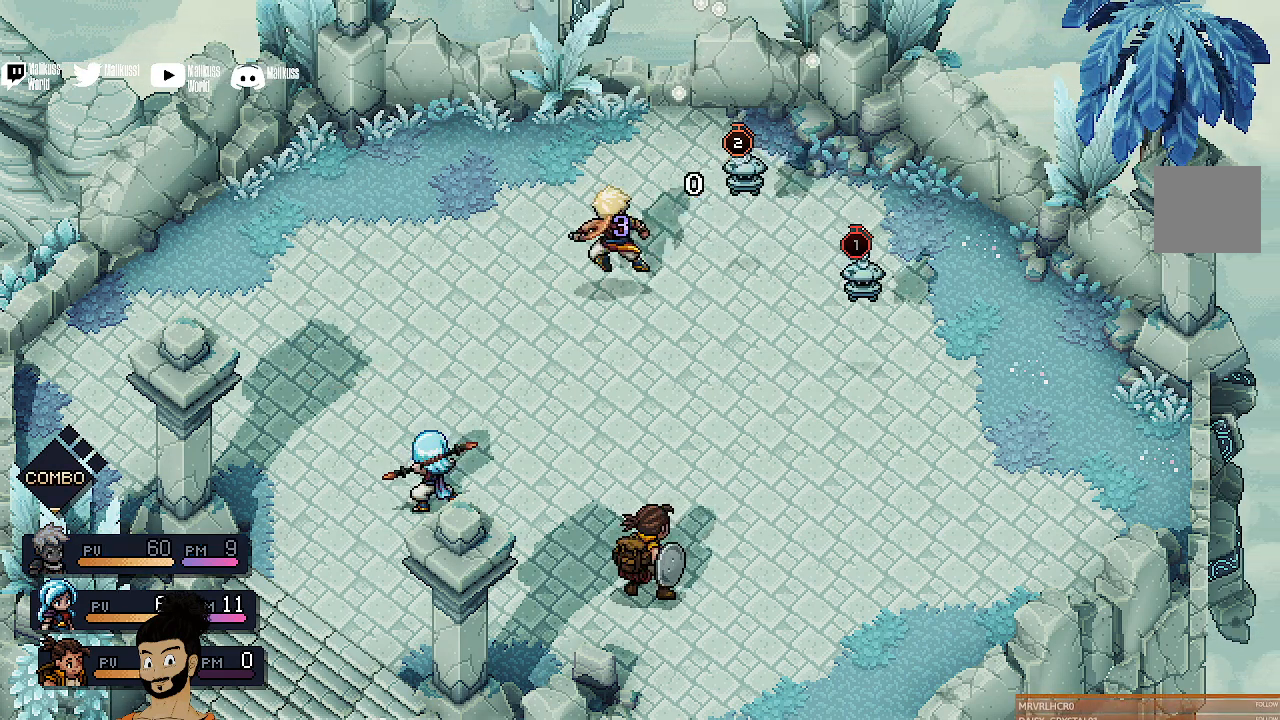
{"buttons": ["R2"], "left_stick": "center", "events": []}
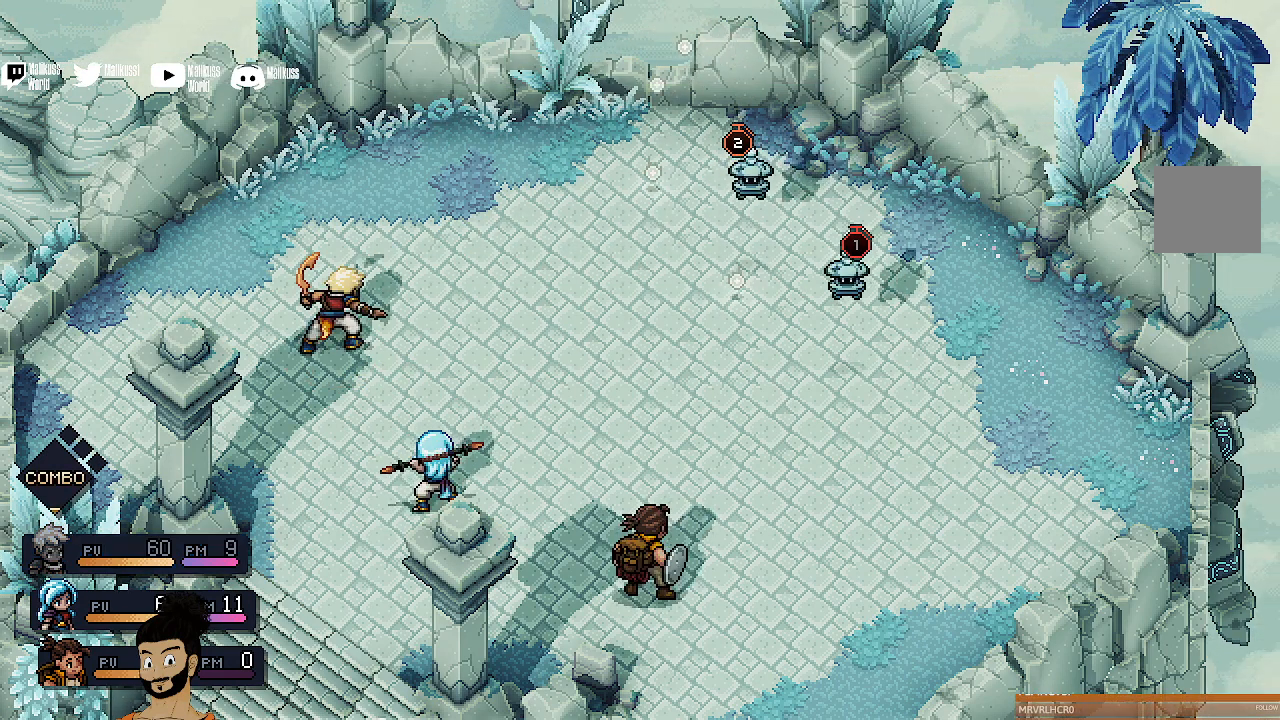
{"buttons": [], "left_stick": "center", "events": [[100, "R2", "up"]]}
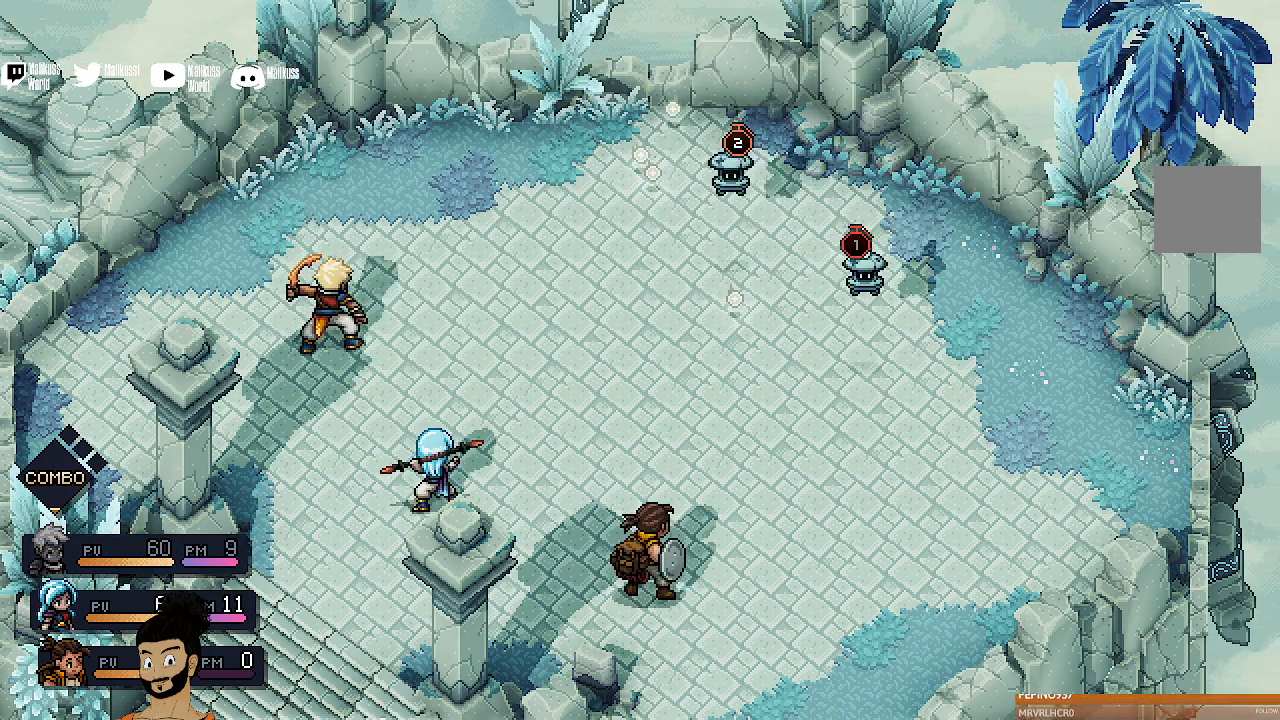
{"buttons": ["R2"], "left_stick": "center", "events": [[33, "R2", "down"]]}
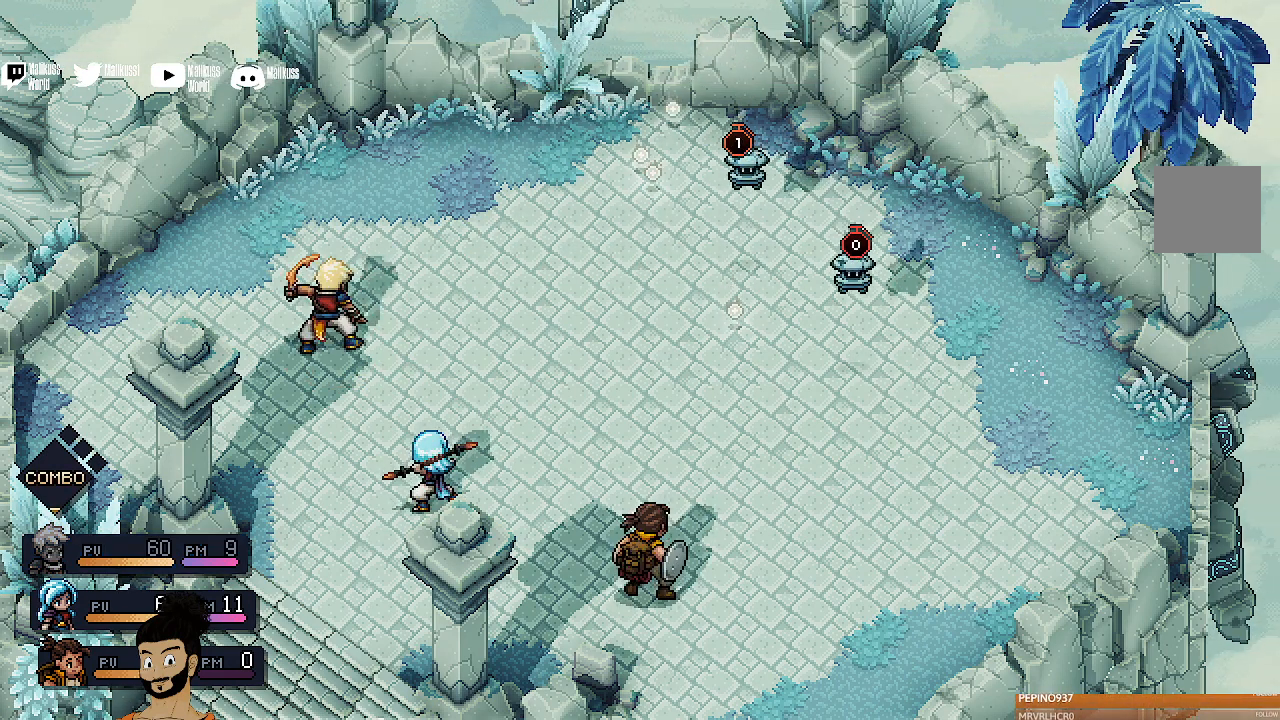
{"buttons": ["R2"], "left_stick": "center", "events": []}
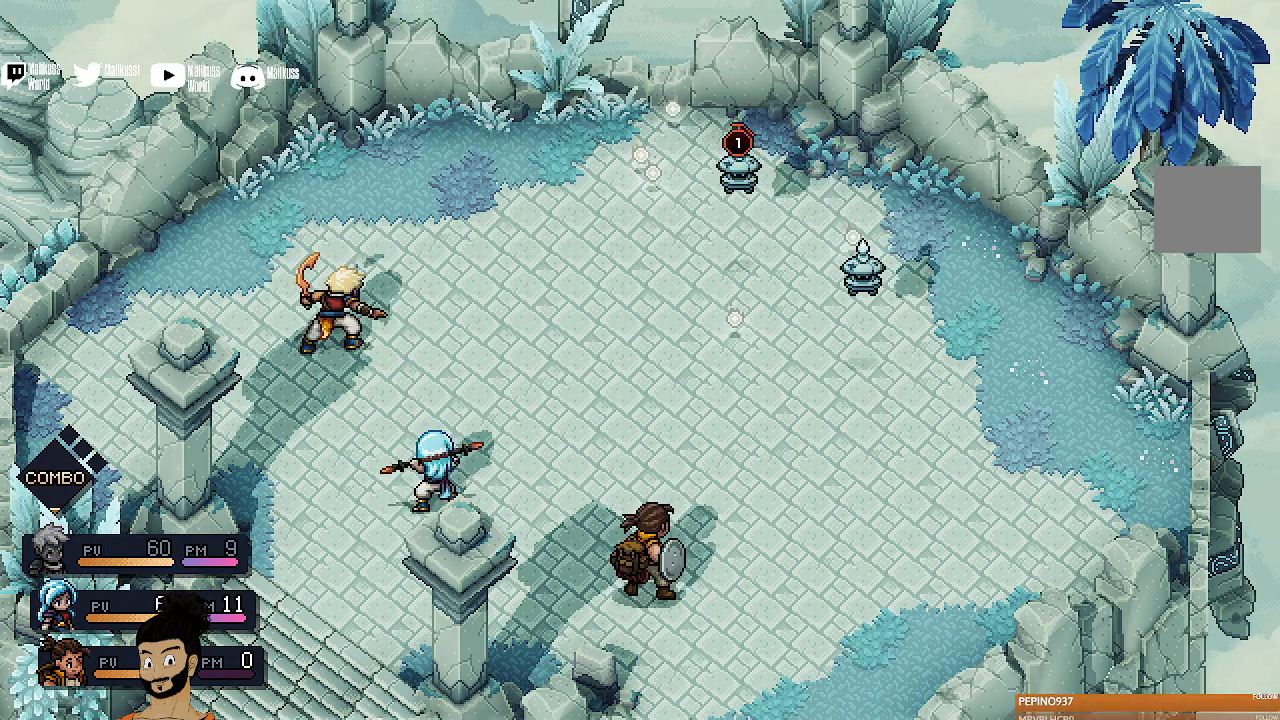
{"buttons": ["R2"], "left_stick": "center", "events": []}